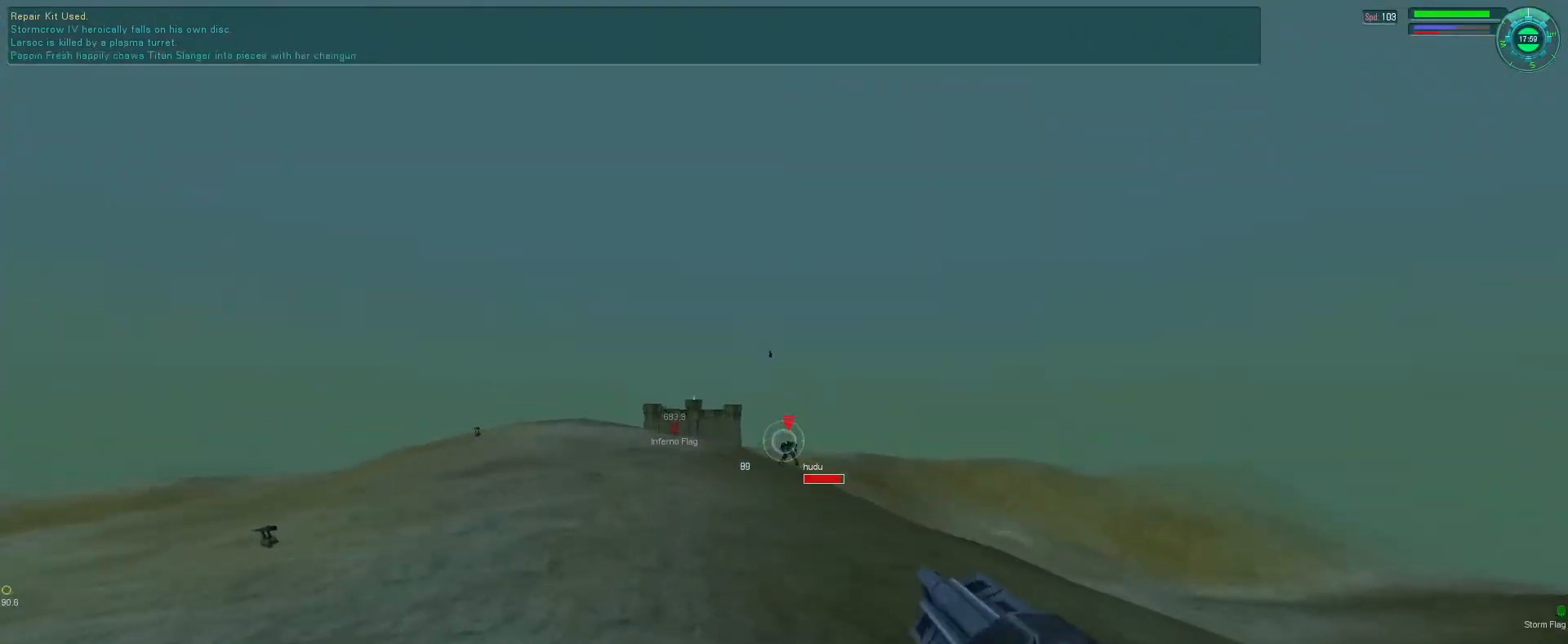
Gameplay with keyboard and mouse; each line is a JSON object with the keys and mouse buttons held at the frame after it. "events" lists presses ("down") and releases ("up") of "1", "2", "3", "4", "5", "a", "alt", "b", "c", "ctrl", "d", "e", "f", "g", "q", "r", "s", "shift", "space", "t", "tab", "v", "w", "x", "z", "mouse_left", "mouse_wheel", "mouse_right", "mouse_mb4" and "mouse_mb5" between this image and that frame as [ms after this image, input, new state], when the widget could be followed in between. "mouse_left", "mouse_wheel", "mouse_right", "mouse_mb4", "mouse_mb5" = the "left", "wheel", "right", "mb4", "mb5" buttons of the "mouse" list. No other keys are recorded. "wheel" means that the mouse wheel is clicked or scrolled. Mouse movement is not recorded.
{"keys": ["d"], "mouse": ["left"], "events": [[33, "g", "down"], [100, "g", "up"], [133, "d", "up"], [166, "g", "down"], [233, "mouse_right", "up"], [233, "s", "up"], [266, "g", "up"], [300, "d", "down"], [433, "g", "down"], [500, "g", "up"]]}
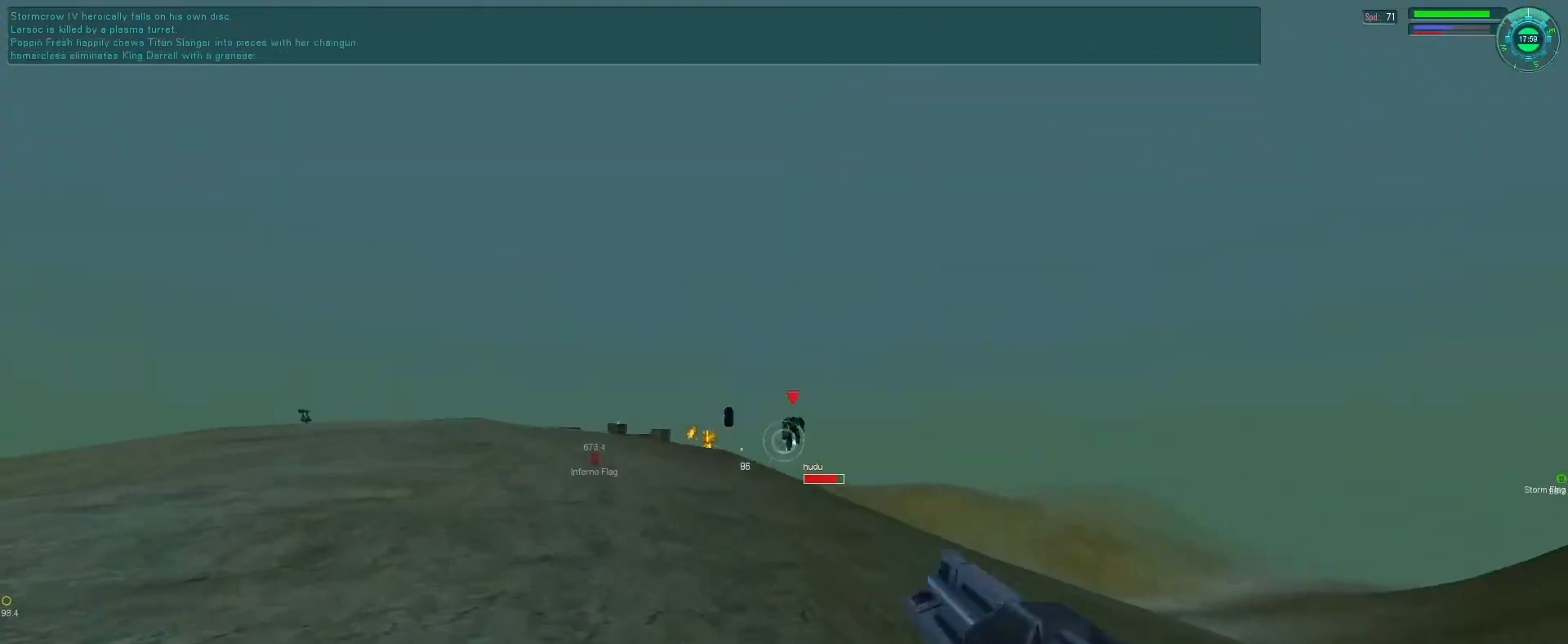
{"keys": ["f"], "mouse": ["left"], "events": [[233, "f", "down"], [266, "d", "up"], [366, "q", "down"], [466, "q", "up"]]}
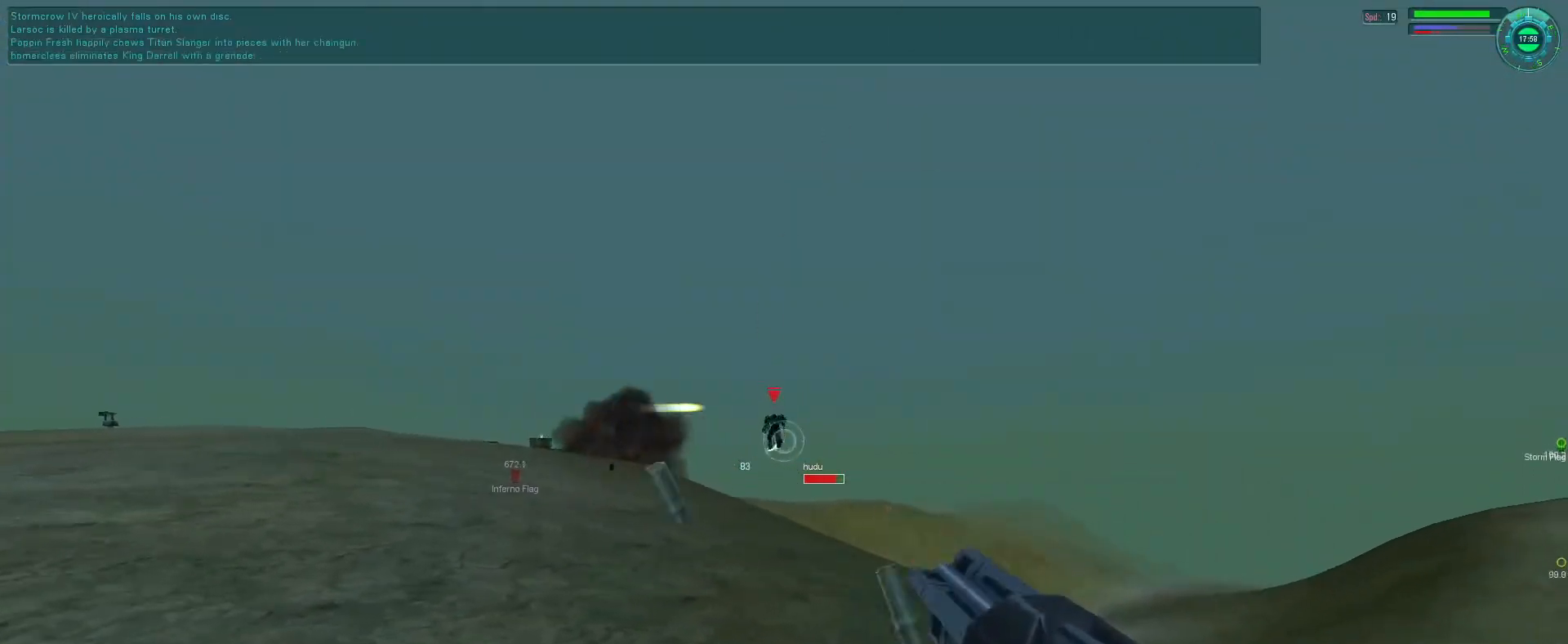
{"keys": [], "mouse": ["left"], "events": [[66, "e", "down"], [133, "space", "down"], [200, "f", "up"], [200, "mouse_right", "down"], [233, "e", "up"], [266, "space", "up"], [333, "g", "down"], [433, "g", "up"], [466, "mouse_right", "up"]]}
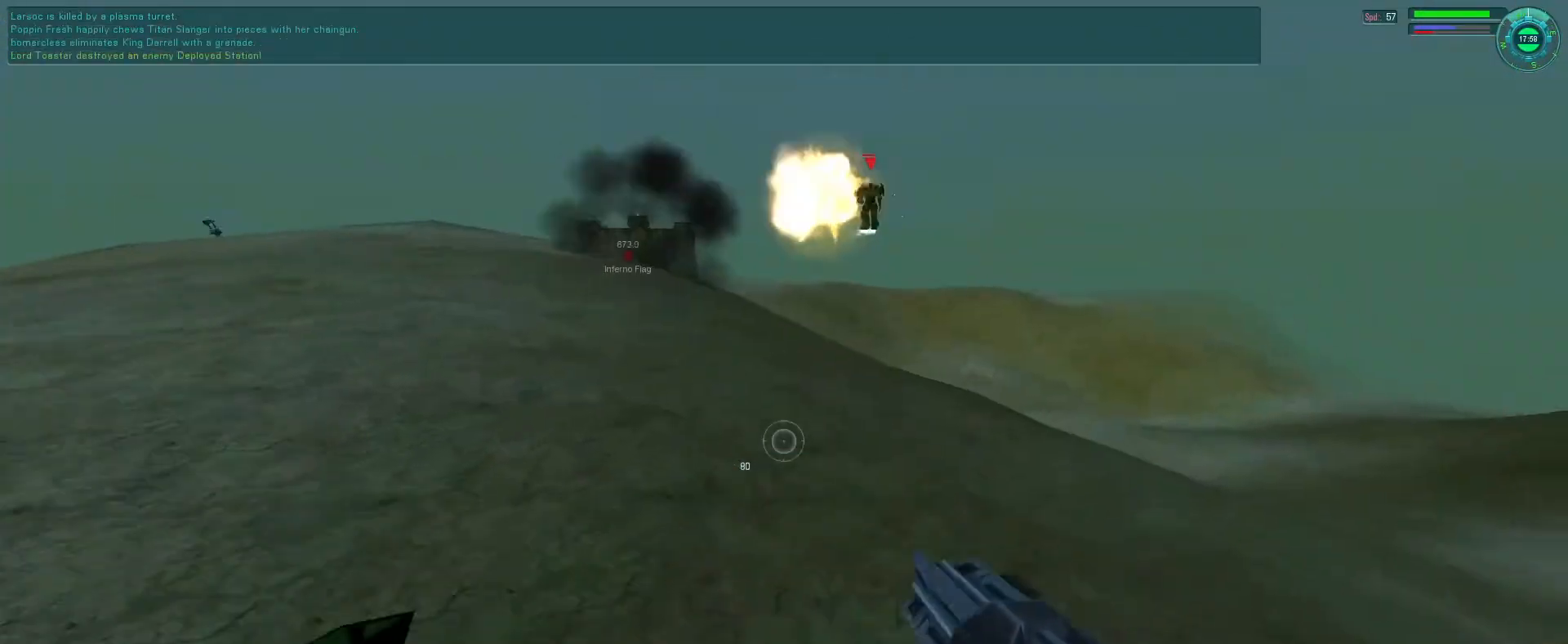
{"keys": [], "mouse": ["left"], "events": [[200, "mouse_right", "down"], [400, "mouse_right", "up"]]}
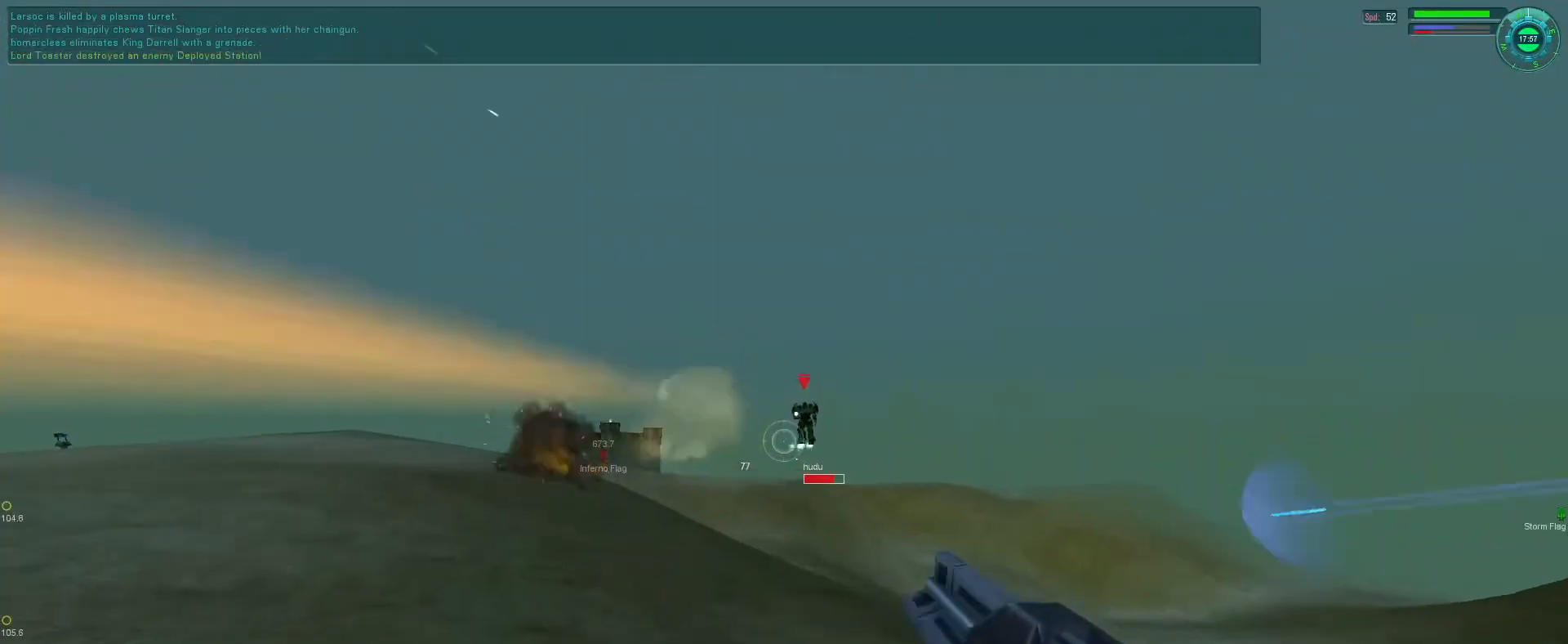
{"keys": ["s"], "mouse": ["left", "right"], "events": [[33, "s", "down"], [100, "mouse_right", "down"]]}
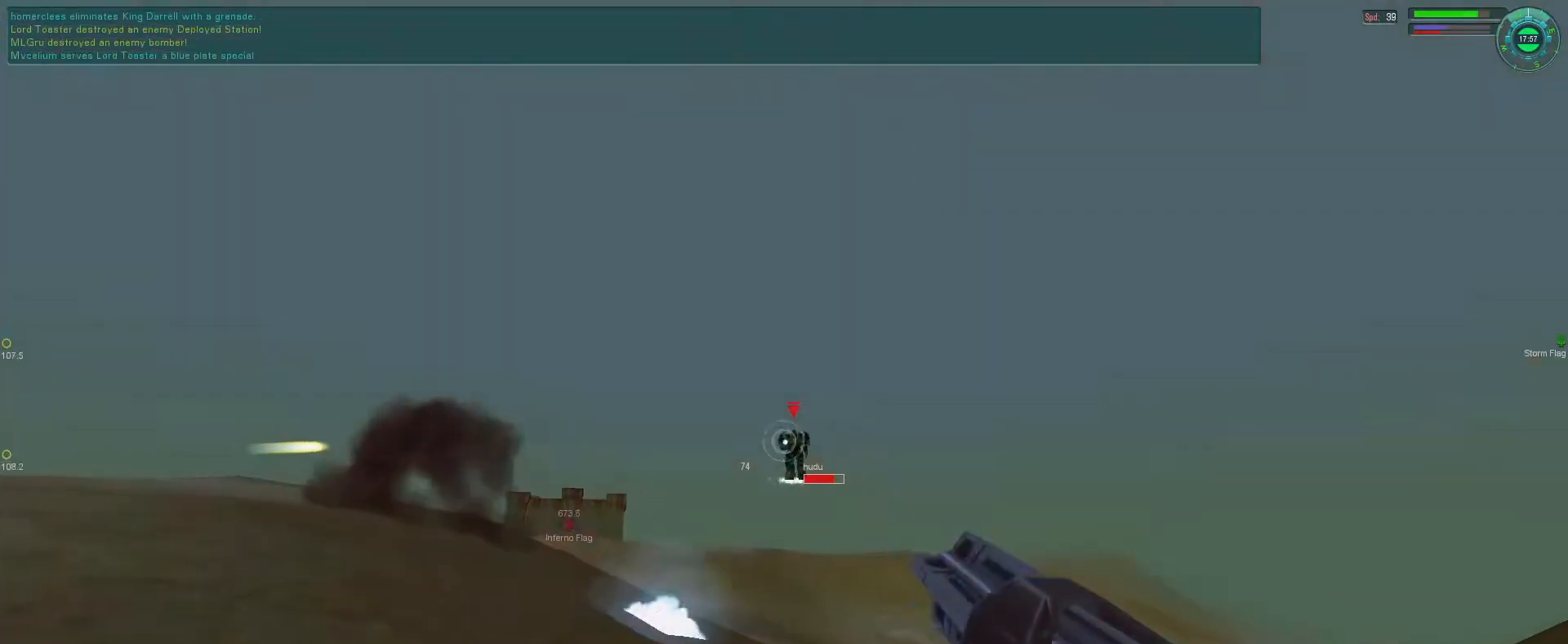
{"keys": ["f"], "mouse": ["left"], "events": [[433, "mouse_right", "up"], [433, "s", "up"], [466, "f", "down"]]}
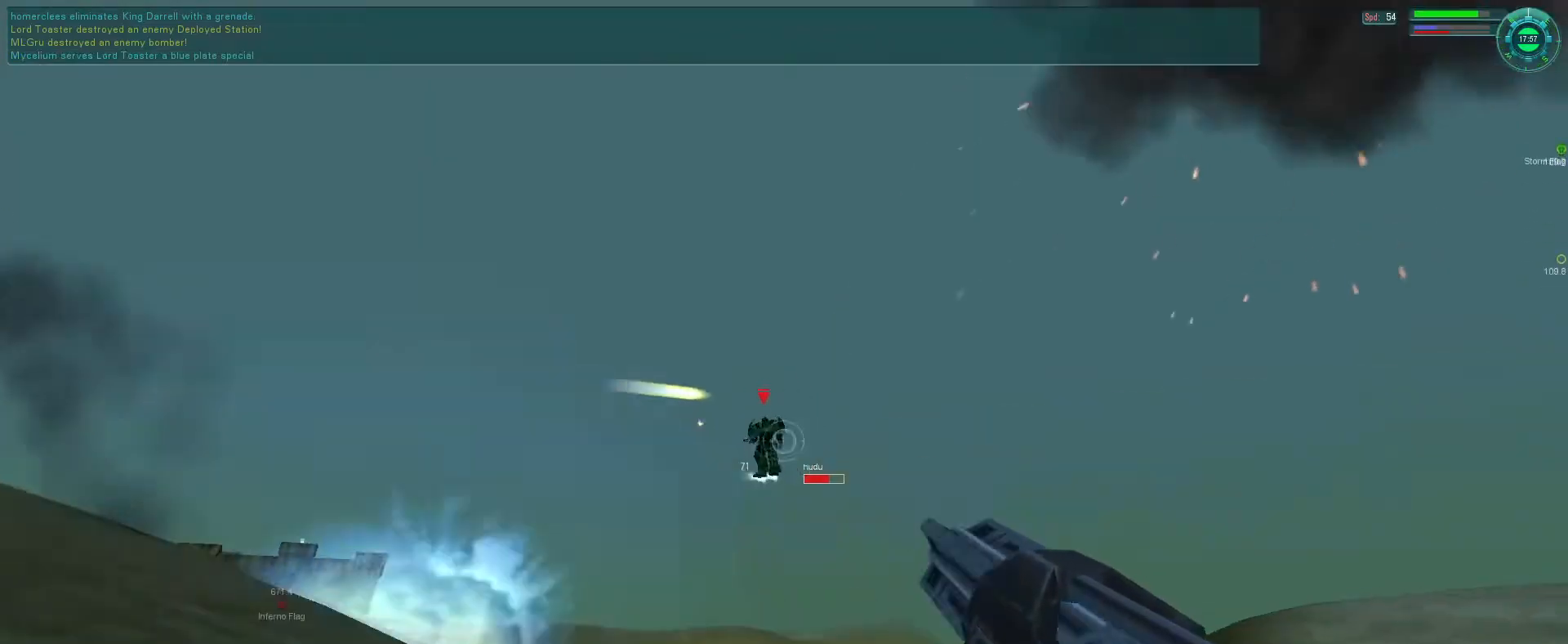
{"keys": ["d", "f", "space"], "mouse": ["left", "right"], "events": [[66, "q", "down"], [200, "q", "up"], [433, "mouse_right", "down"], [466, "d", "down"], [466, "space", "down"]]}
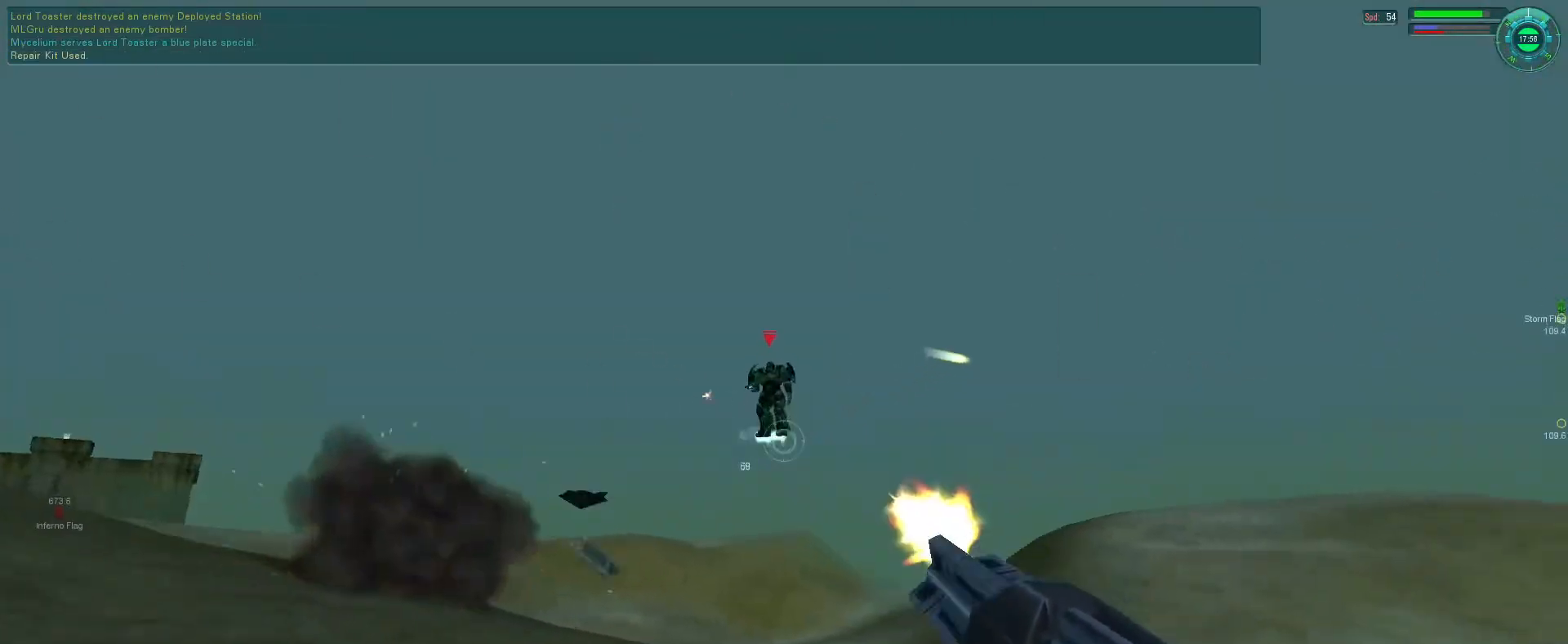
{"keys": [], "mouse": ["left"], "events": [[66, "f", "up"], [100, "space", "up"], [133, "g", "down"], [233, "g", "up"], [300, "d", "up"], [366, "mouse_right", "up"]]}
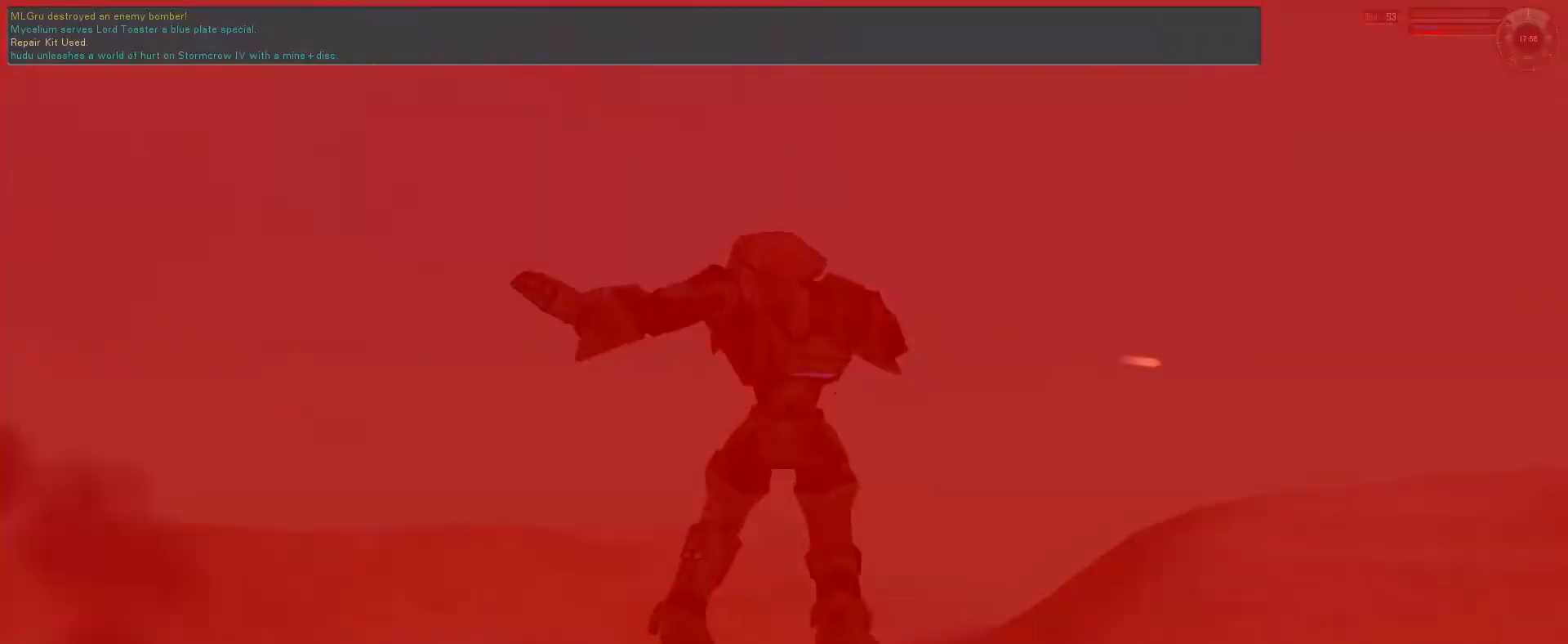
{"keys": [], "mouse": ["mb5"], "events": [[66, "mouse_left", "up"], [433, "mouse_mb5", "down"]]}
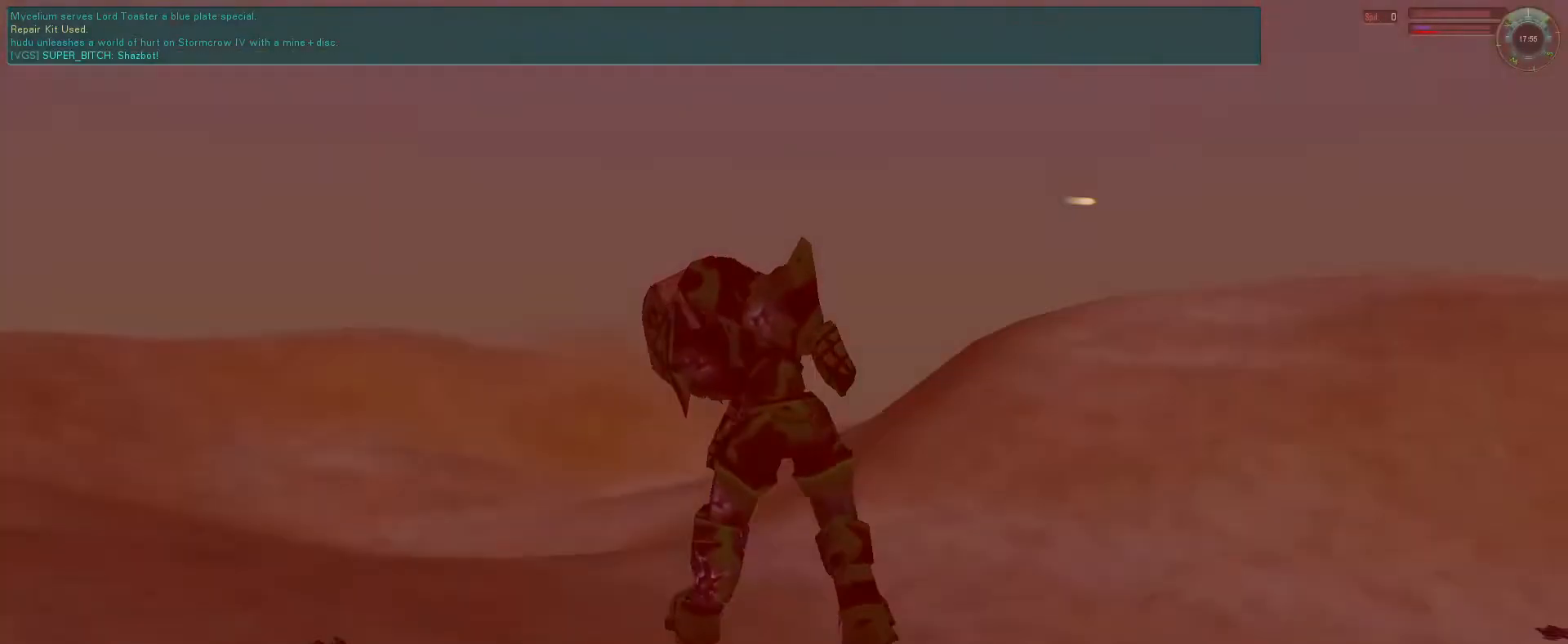
{"keys": [], "mouse": ["mb5"], "events": [[266, "a", "down"], [333, "a", "up"]]}
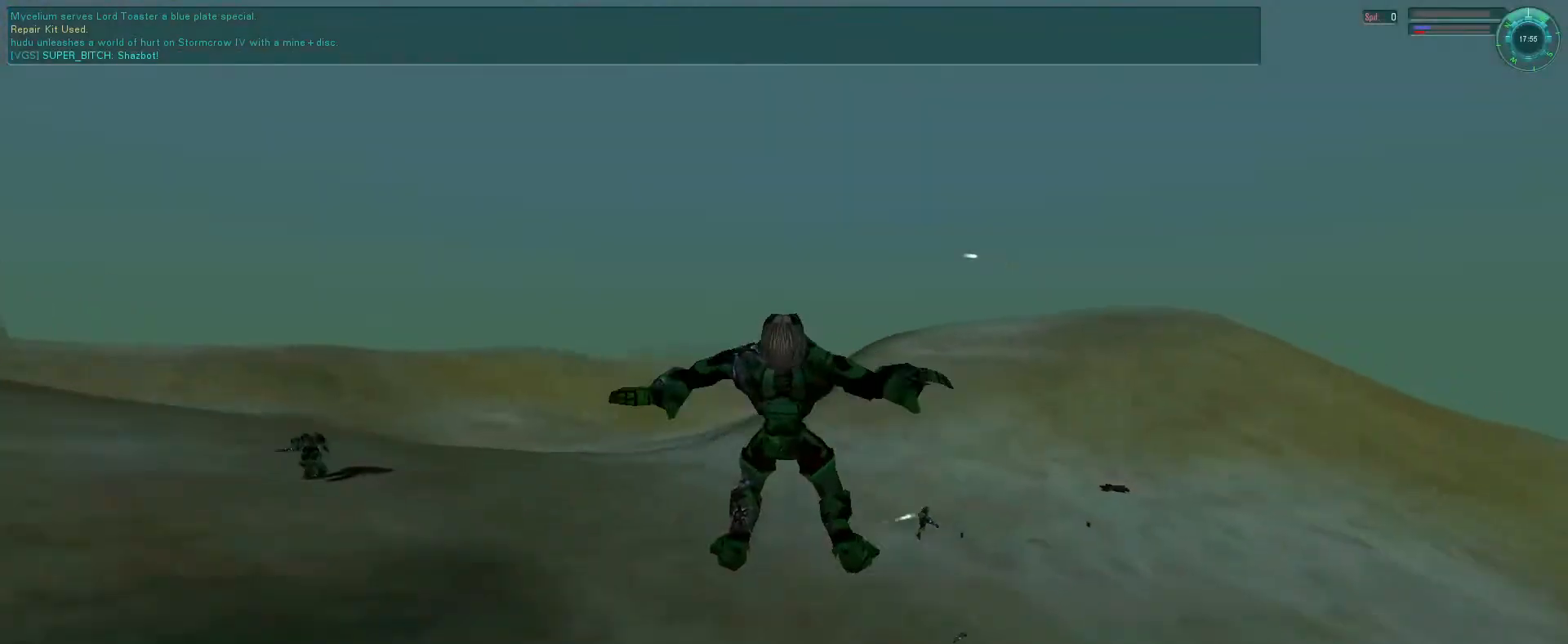
{"keys": [], "mouse": ["mb5"], "events": []}
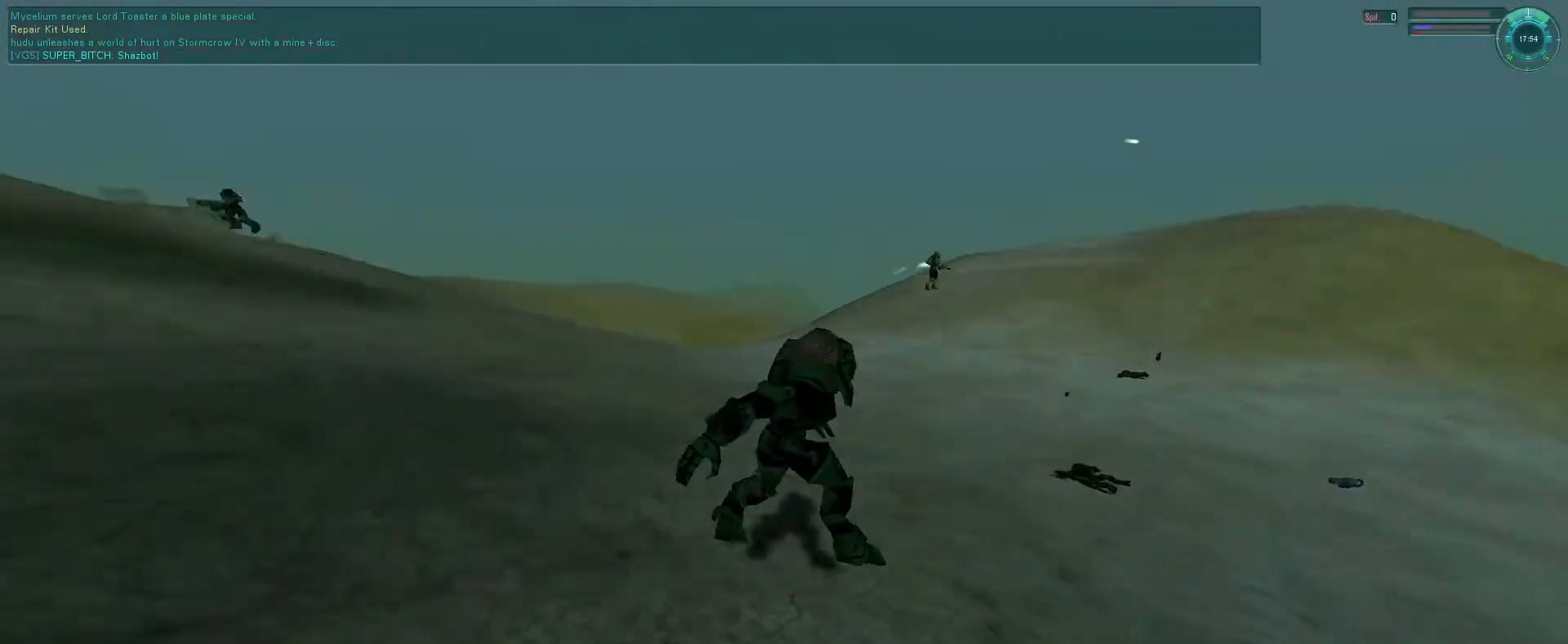
{"keys": ["a"], "mouse": ["mb5"], "events": [[366, "mouse_left", "down"], [466, "mouse_left", "up"], [500, "a", "down"]]}
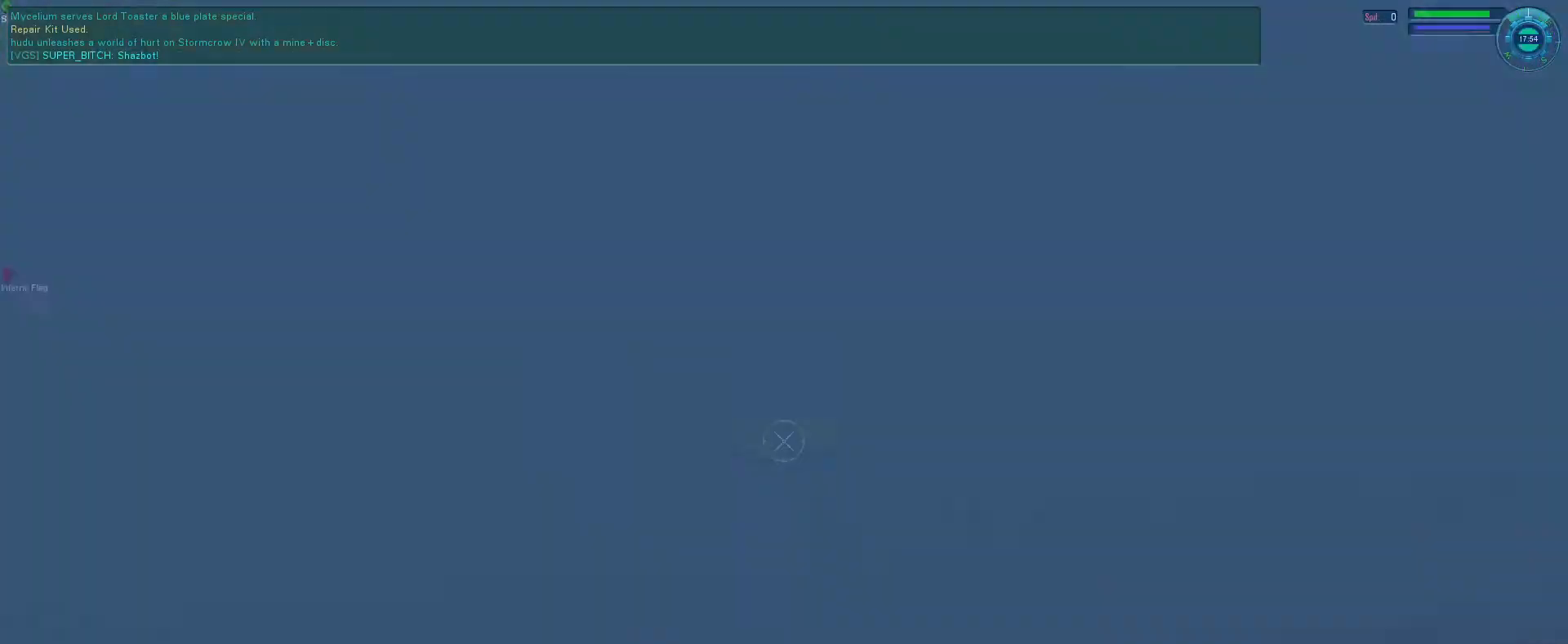
{"keys": ["e"], "mouse": ["mb5"], "events": [[33, "a", "up"], [33, "mouse_left", "down"], [133, "a", "down"], [133, "mouse_left", "up"], [233, "a", "up"], [500, "e", "down"]]}
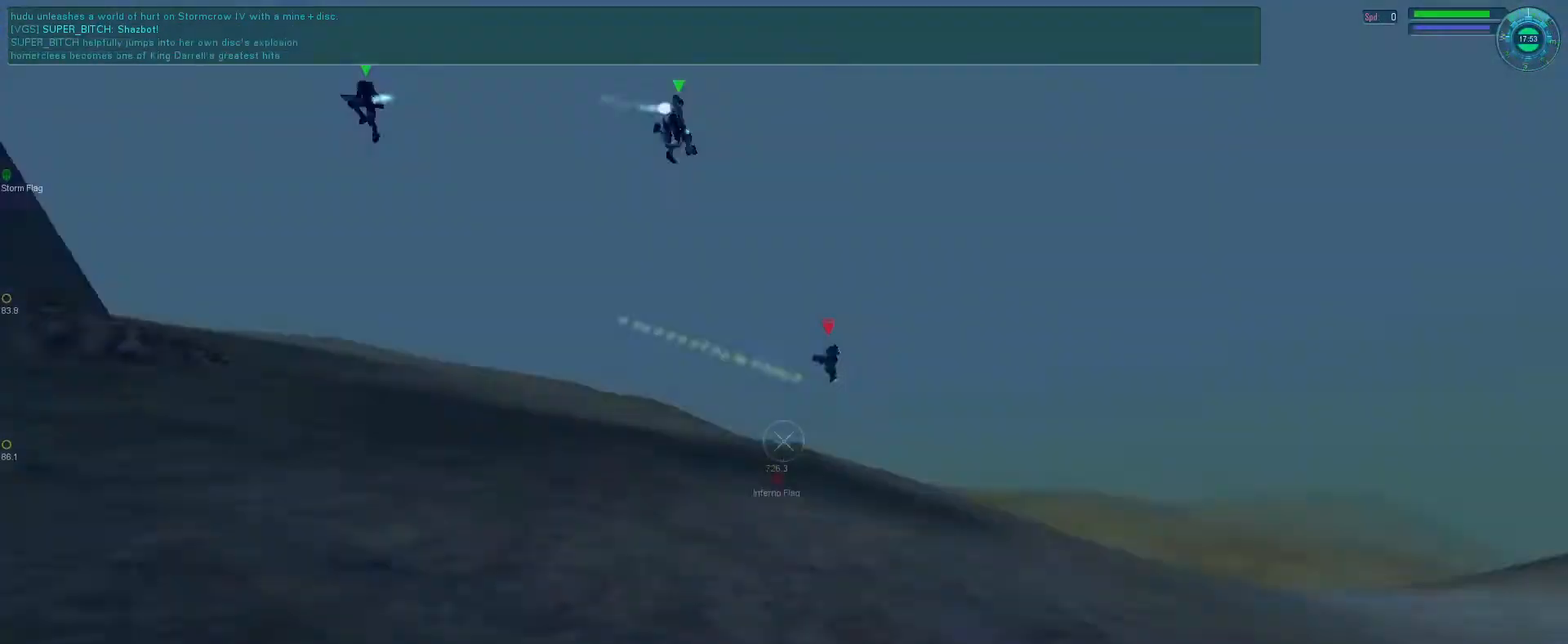
{"keys": ["tab"], "mouse": ["left", "right", "mb5"], "events": [[266, "mouse_left", "down"], [333, "mouse_right", "down"], [366, "space", "down"], [366, "tab", "down"], [400, "e", "up"], [433, "tab", "up"], [500, "space", "up"], [500, "tab", "down"]]}
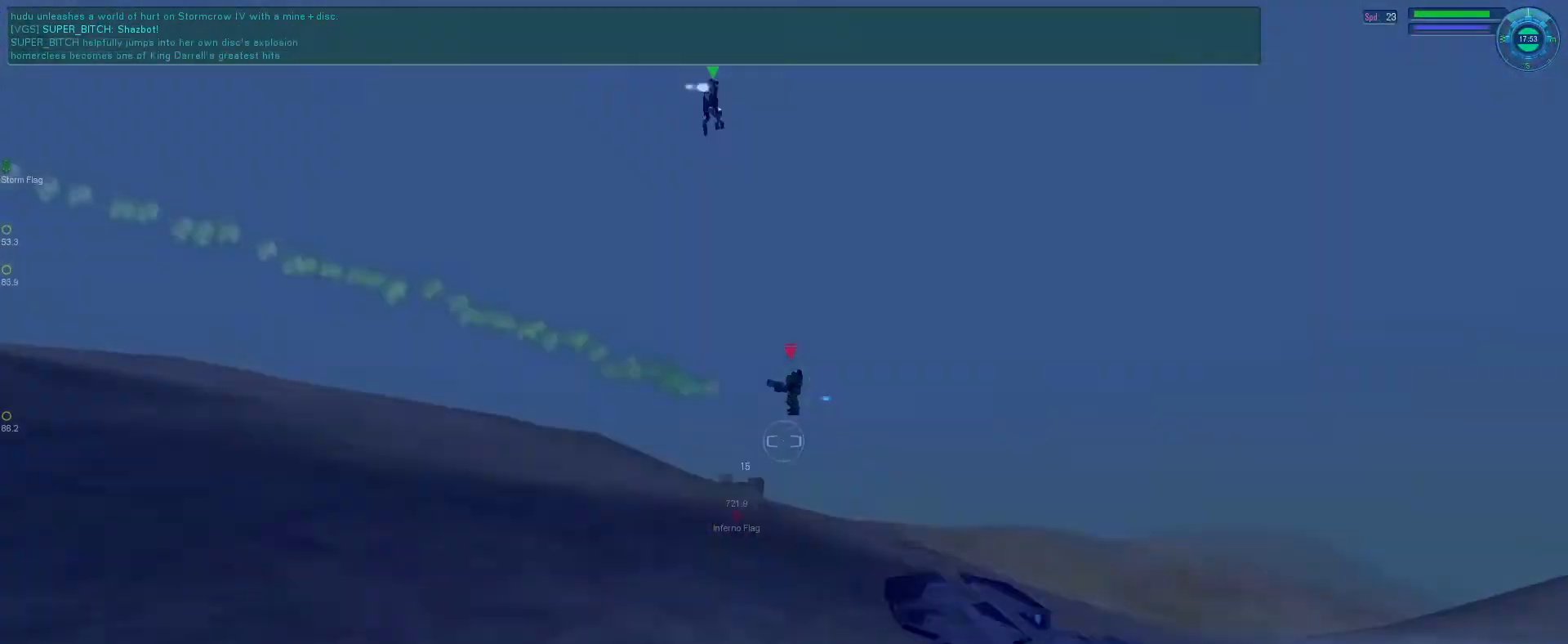
{"keys": ["d", "s"], "mouse": ["mb5"], "events": [[66, "tab", "up"], [100, "mouse_right", "up"], [133, "mouse_left", "up"], [400, "s", "down"], [466, "d", "down"]]}
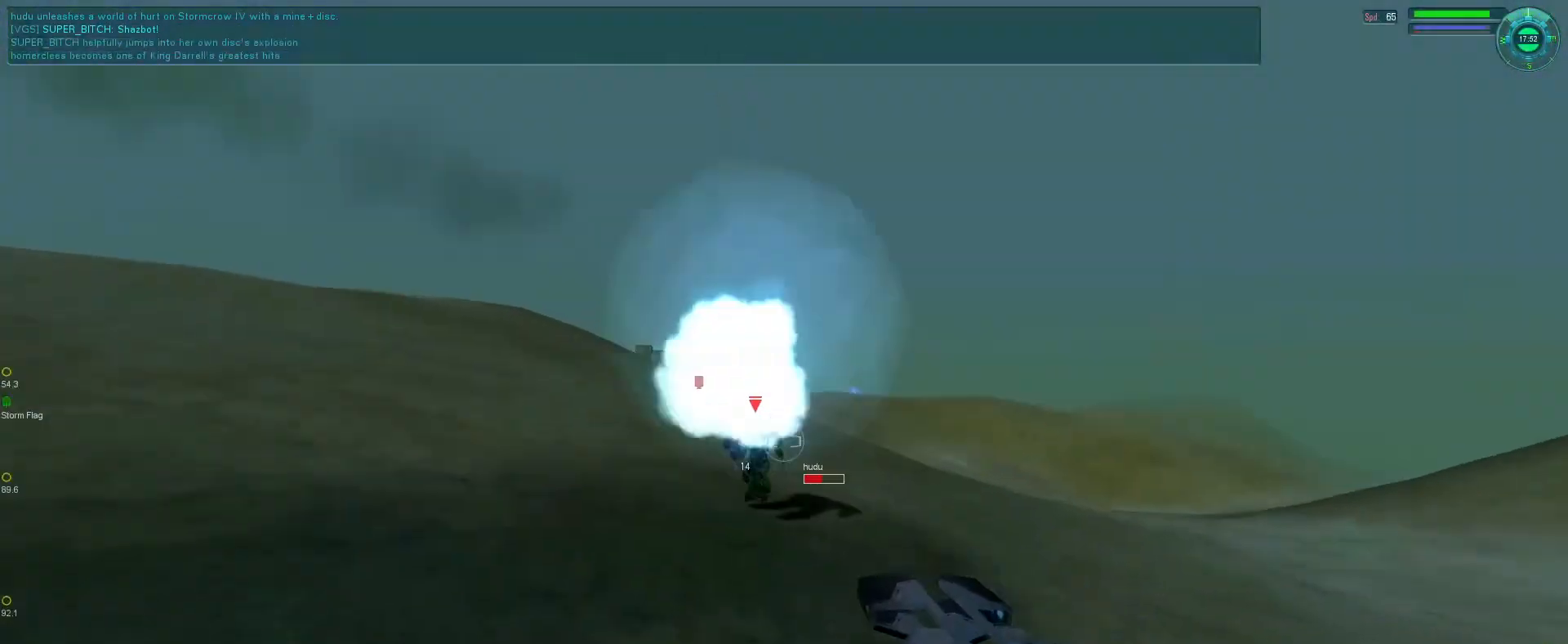
{"keys": ["s"], "mouse": ["mb5"], "events": [[66, "mouse_right", "down"], [200, "d", "up"], [233, "mouse_right", "up"]]}
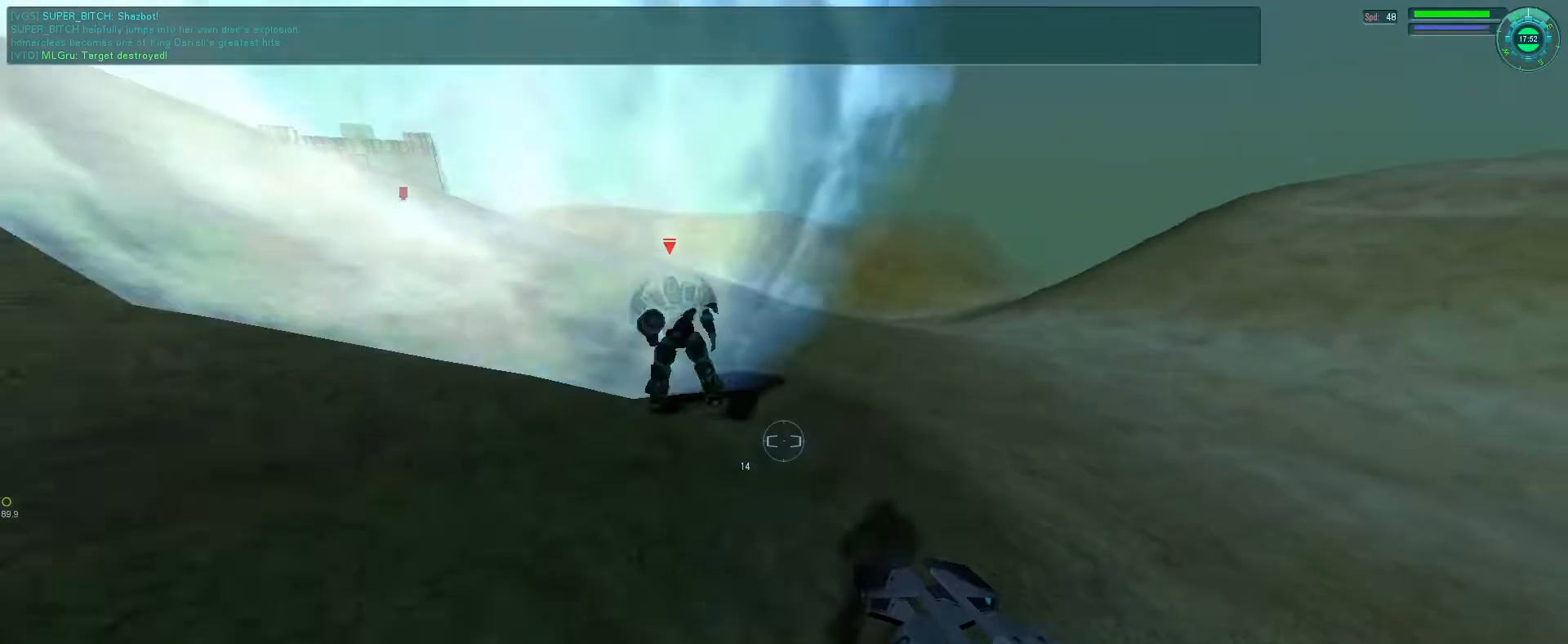
{"keys": [], "mouse": ["right", "mb5"], "events": [[266, "g", "down"], [266, "mouse_right", "down"], [266, "space", "down"], [333, "g", "up"], [400, "s", "up"], [400, "space", "up"]]}
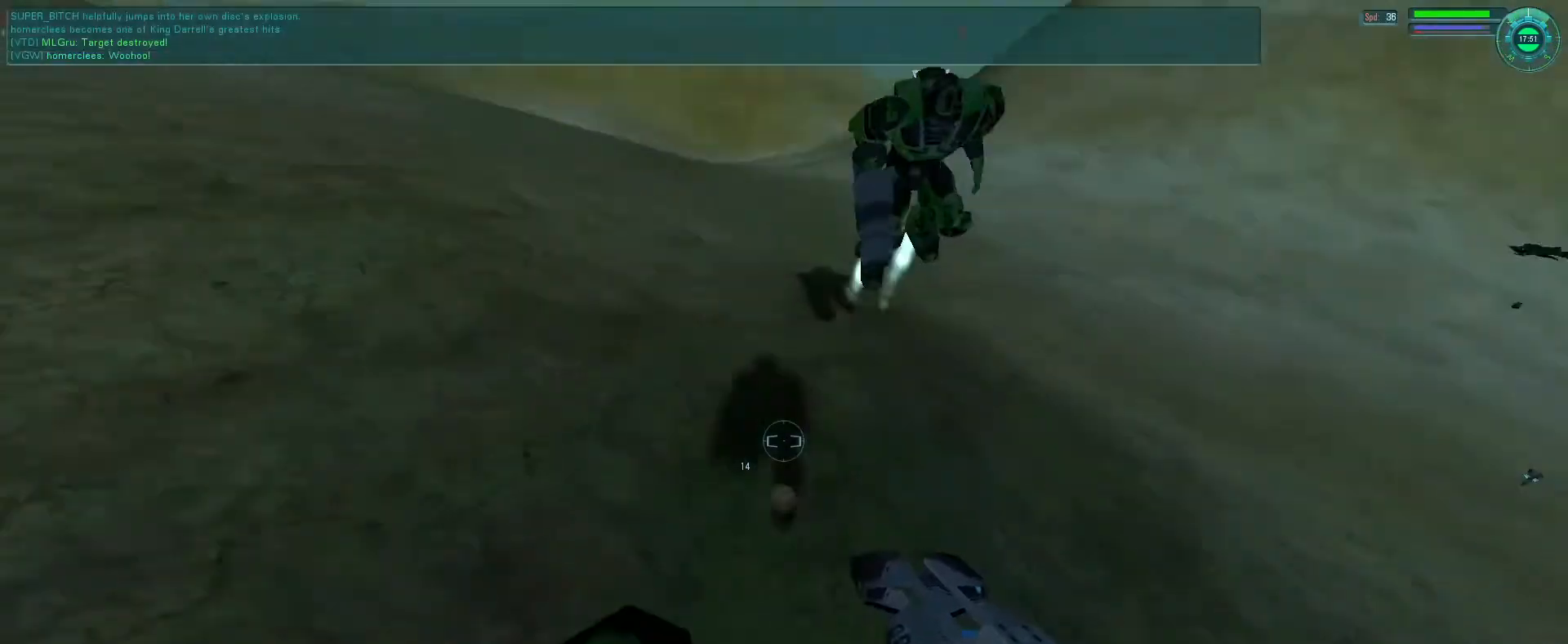
{"keys": [], "mouse": ["right", "mb5"], "events": [[366, "g", "down"], [466, "g", "up"]]}
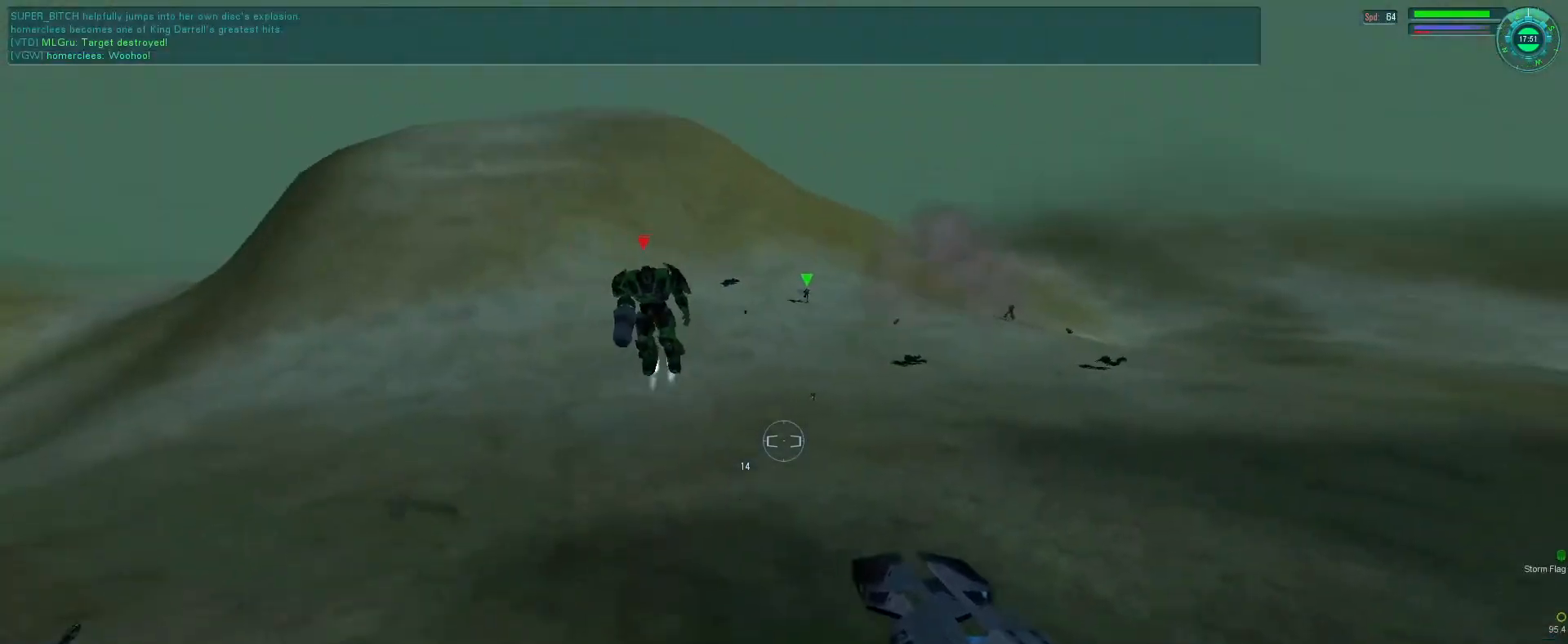
{"keys": ["f"], "mouse": ["right", "mb5"], "events": [[33, "g", "down"], [100, "g", "up"], [233, "f", "down"], [333, "mouse_left", "down"], [500, "mouse_left", "up"]]}
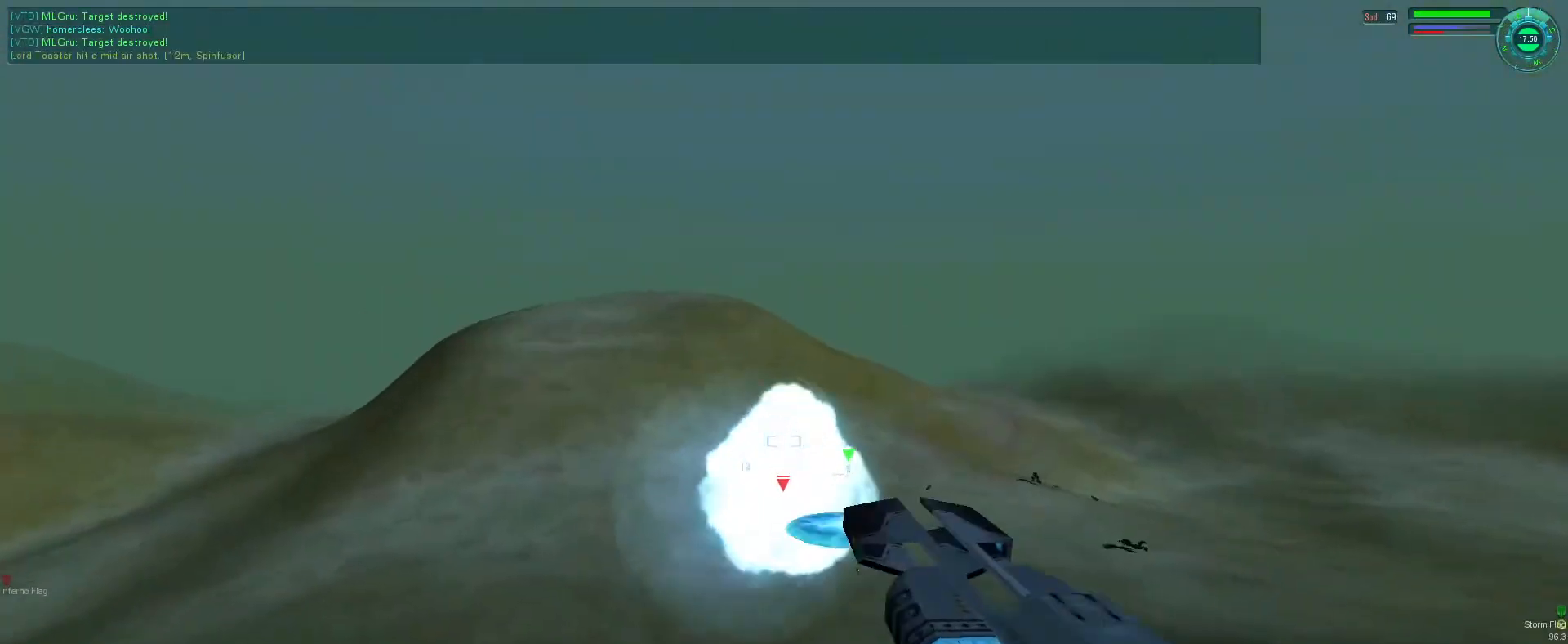
{"keys": [], "mouse": ["mb5"], "events": [[266, "f", "up"], [333, "g", "down"], [333, "mouse_right", "up"], [400, "g", "up"], [466, "mouse_right", "down"], [500, "mouse_right", "up"]]}
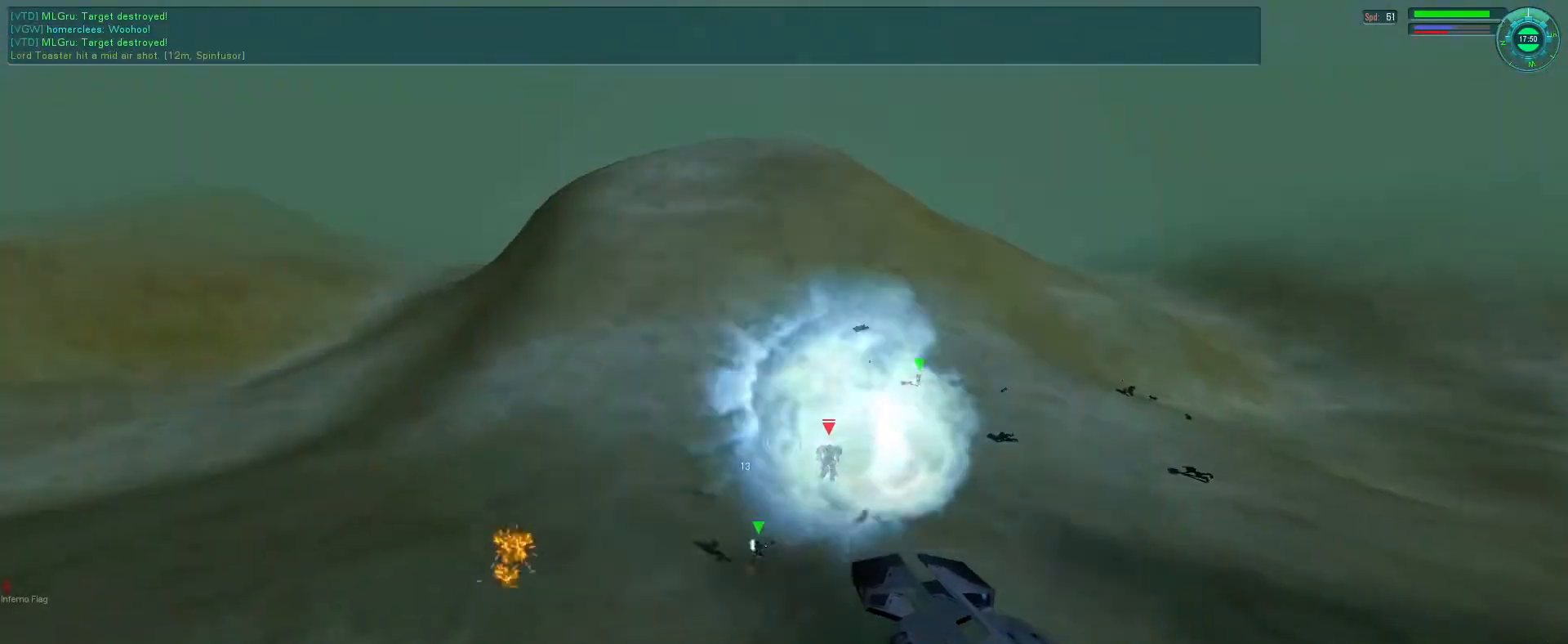
{"keys": [], "mouse": ["right", "mb5"], "events": [[66, "mouse_right", "down"]]}
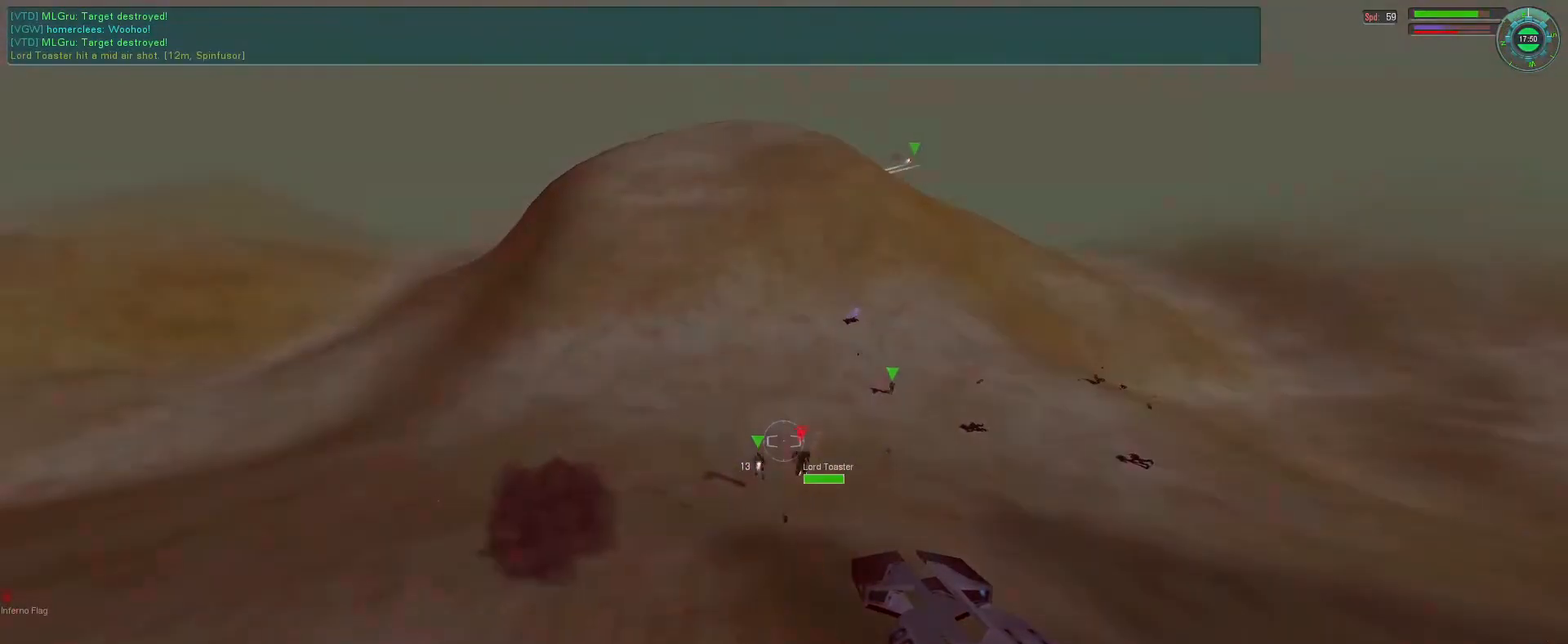
{"keys": [], "mouse": ["left", "mb5"], "events": [[33, "mouse_right", "up"], [133, "mouse_left", "down"]]}
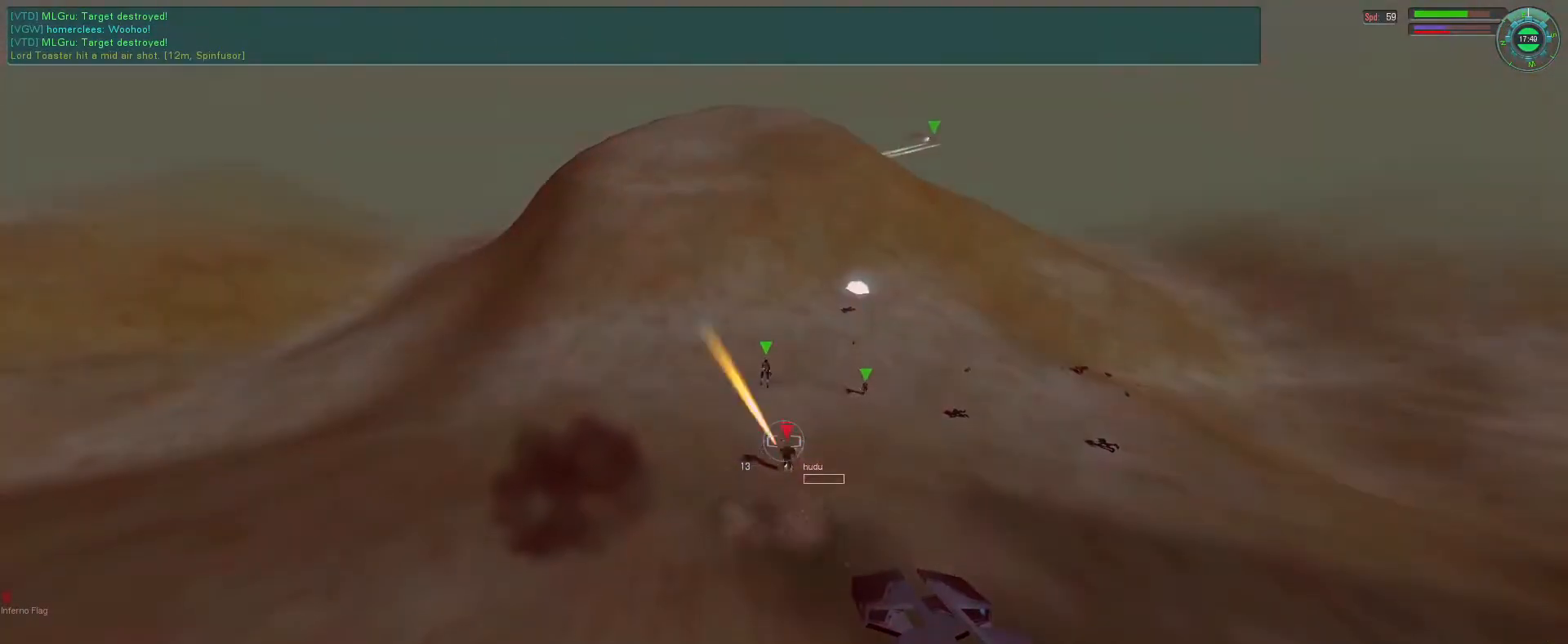
{"keys": ["e"], "mouse": ["left", "right", "mb5"], "events": [[133, "q", "down"], [233, "q", "up"], [366, "e", "down"], [366, "mouse_right", "down"], [400, "q", "down"], [500, "q", "up"]]}
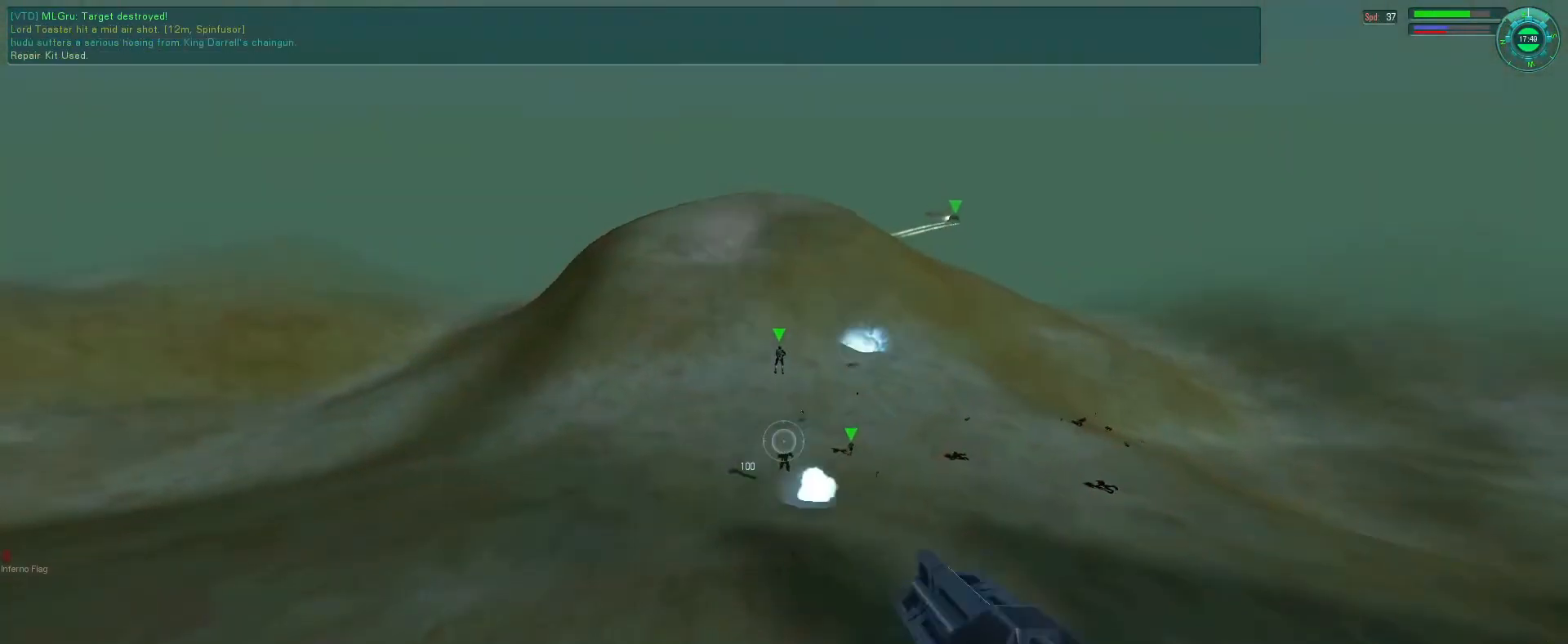
{"keys": [], "mouse": ["mb5"], "events": [[100, "q", "down"], [166, "e", "up"], [200, "mouse_right", "up"], [233, "mouse_left", "up"], [233, "q", "up"]]}
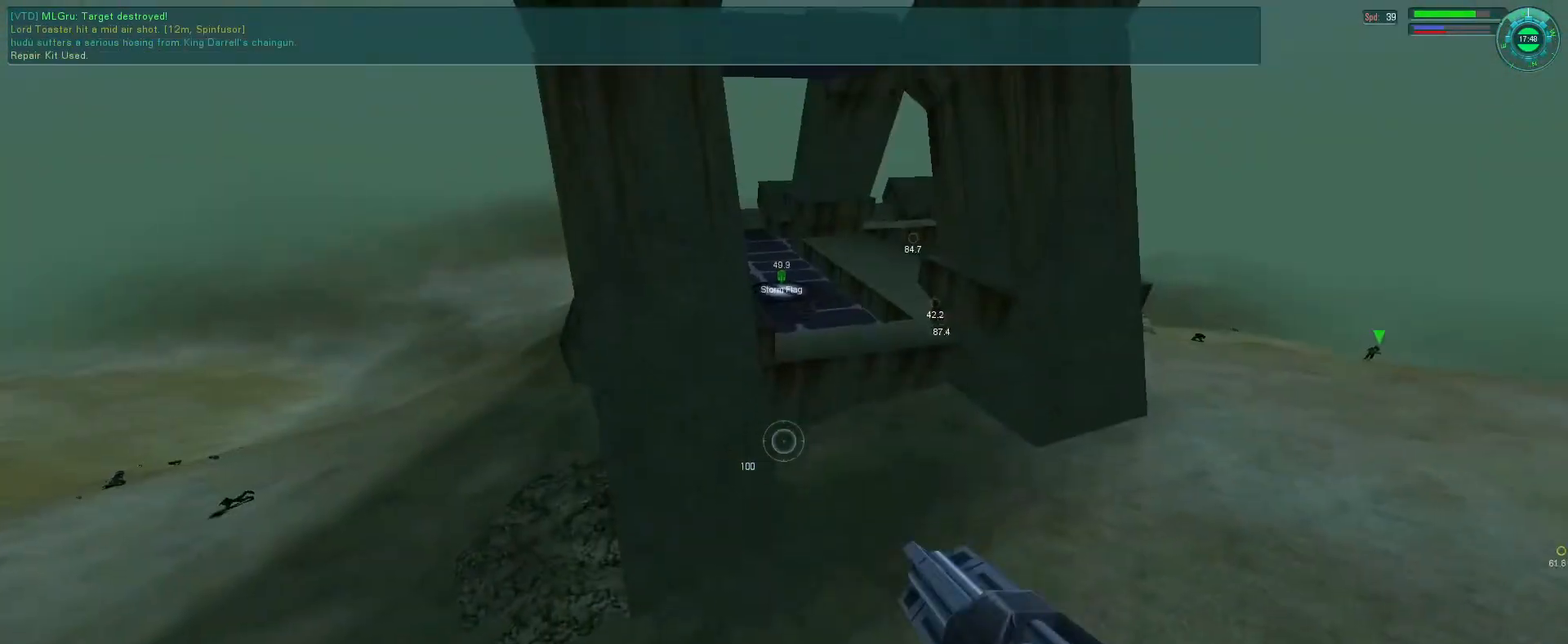
{"keys": [], "mouse": [], "events": [[166, "mouse_mb5", "up"], [200, "q", "down"], [266, "q", "up"]]}
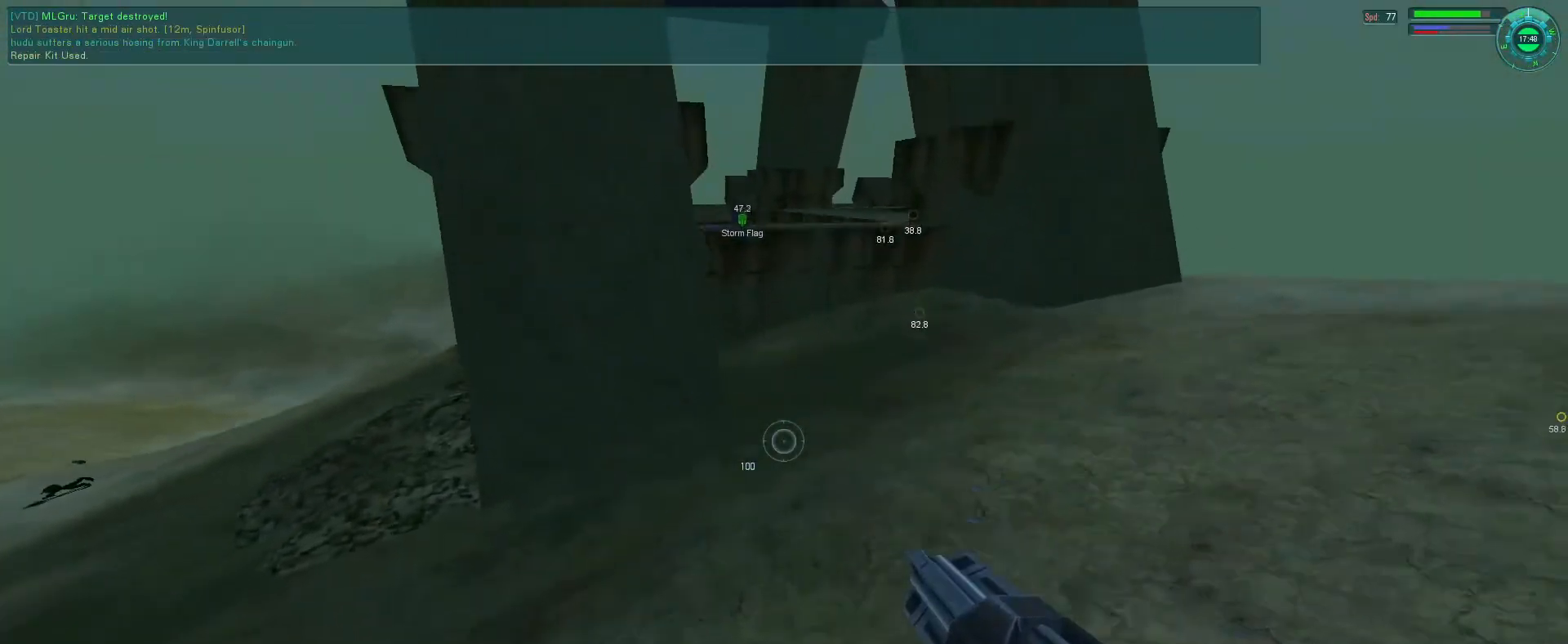
{"keys": ["e"], "mouse": [], "events": [[33, "e", "down"], [66, "mouse_wheel", "down"], [100, "mouse_wheel", "up"]]}
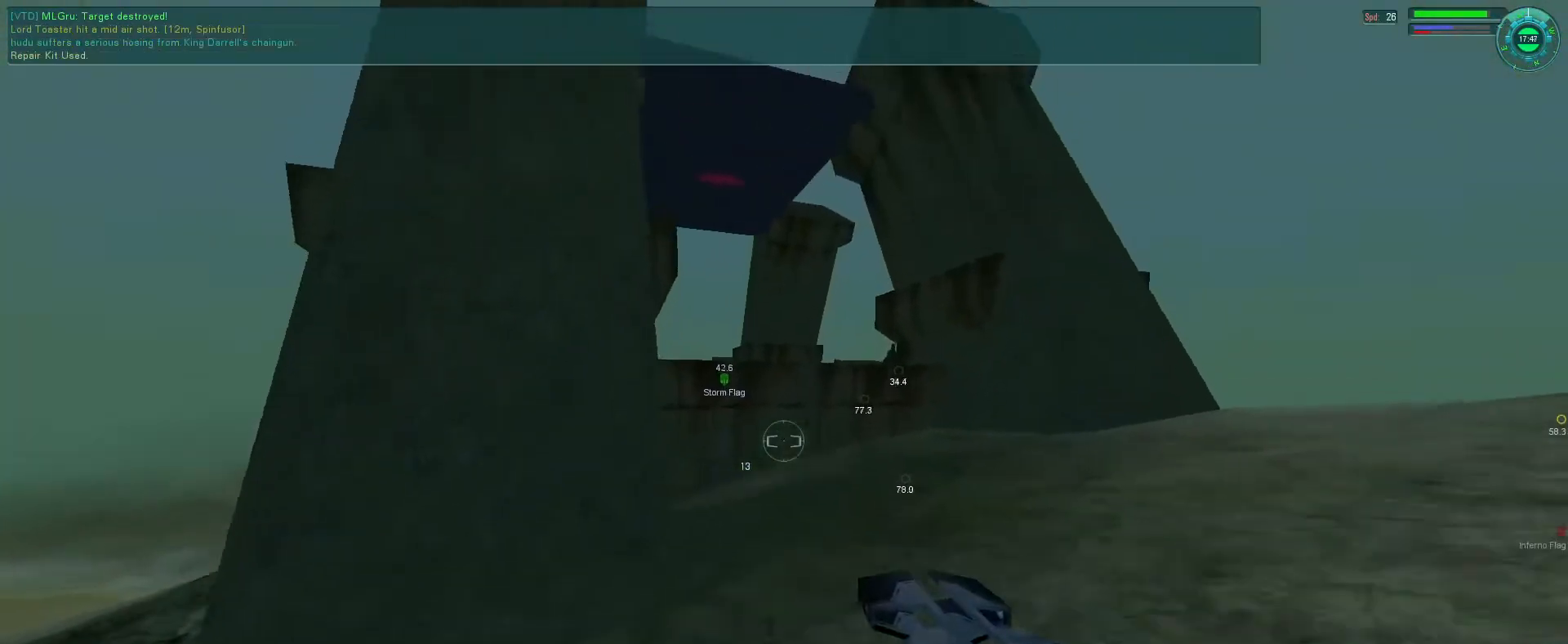
{"keys": [], "mouse": ["right"], "events": [[33, "space", "down"], [66, "mouse_right", "down"], [133, "e", "up"], [133, "space", "up"], [200, "v", "down"], [300, "a", "down"], [300, "v", "up"], [400, "a", "up"], [400, "r", "down"], [500, "r", "up"]]}
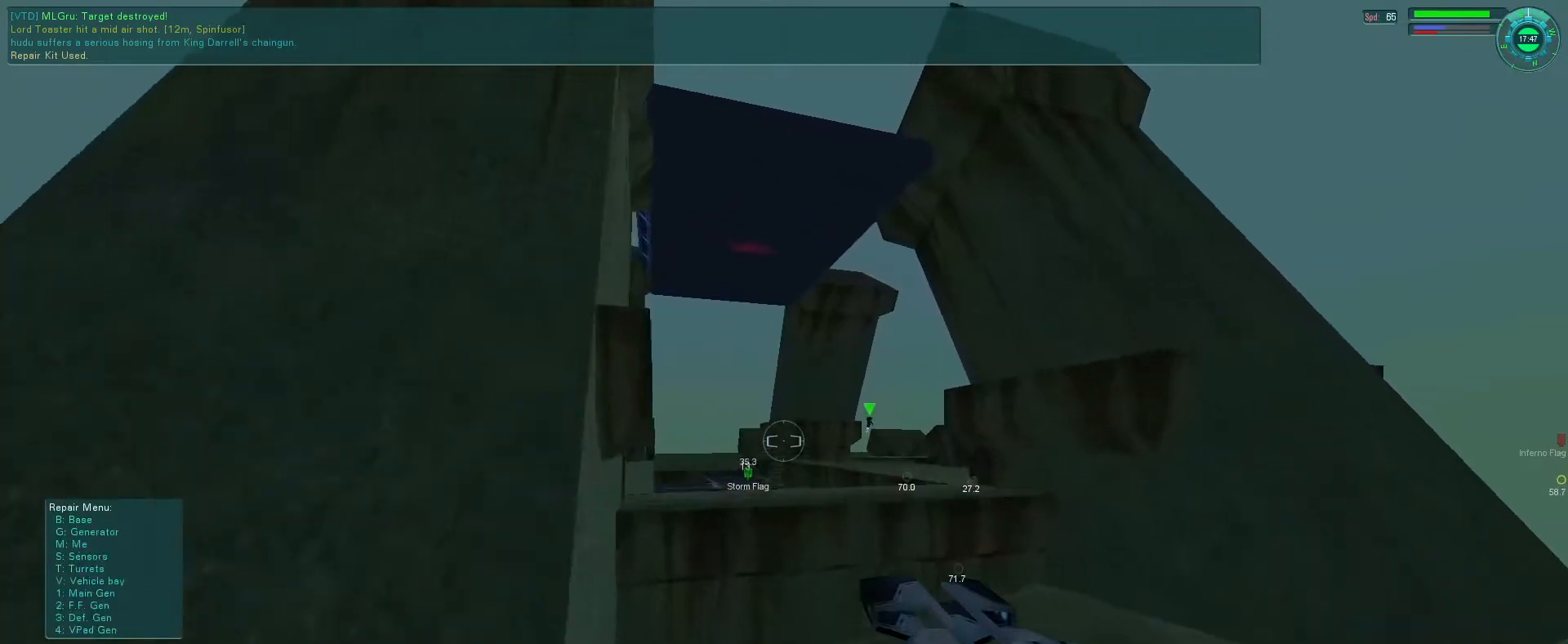
{"keys": [], "mouse": ["right"], "events": [[100, "v", "down"], [200, "a", "down"], [200, "v", "up"], [300, "a", "up"], [300, "r", "down"], [433, "r", "up"]]}
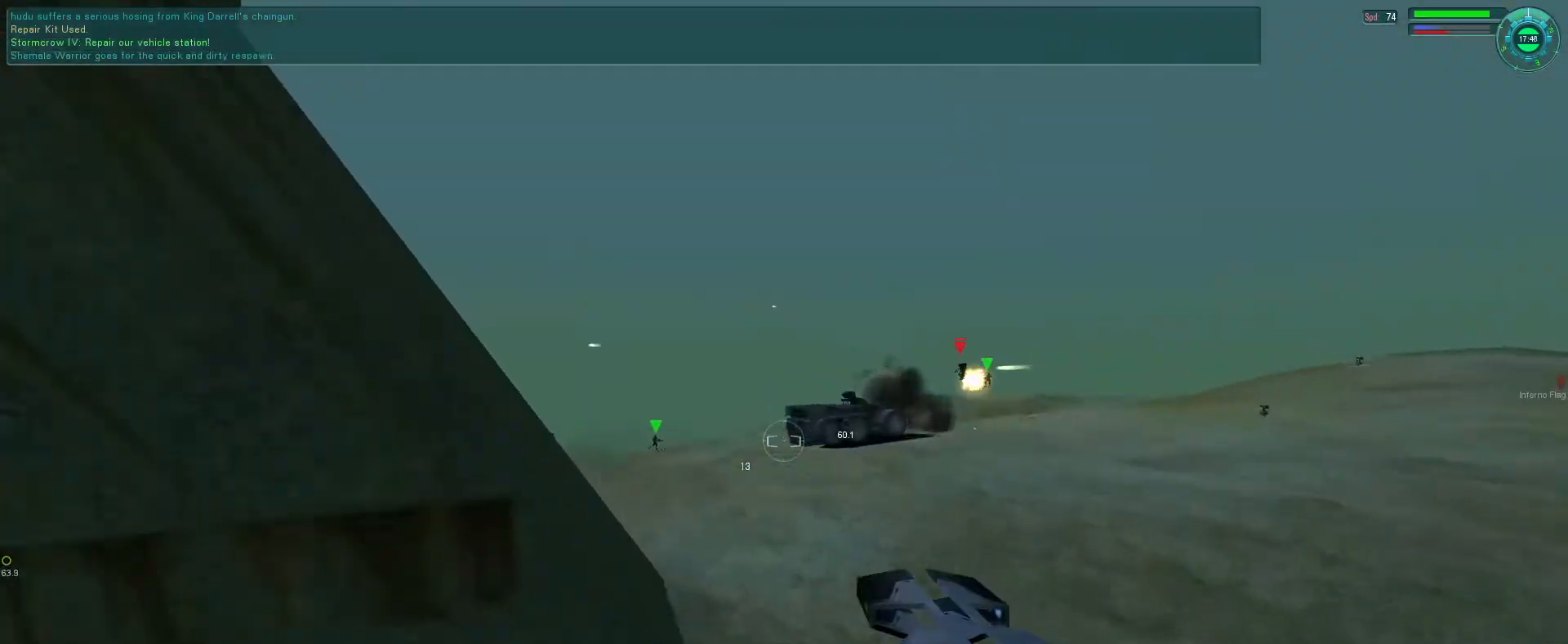
{"keys": [], "mouse": ["right"], "events": [[100, "mouse_right", "up"], [500, "mouse_right", "down"]]}
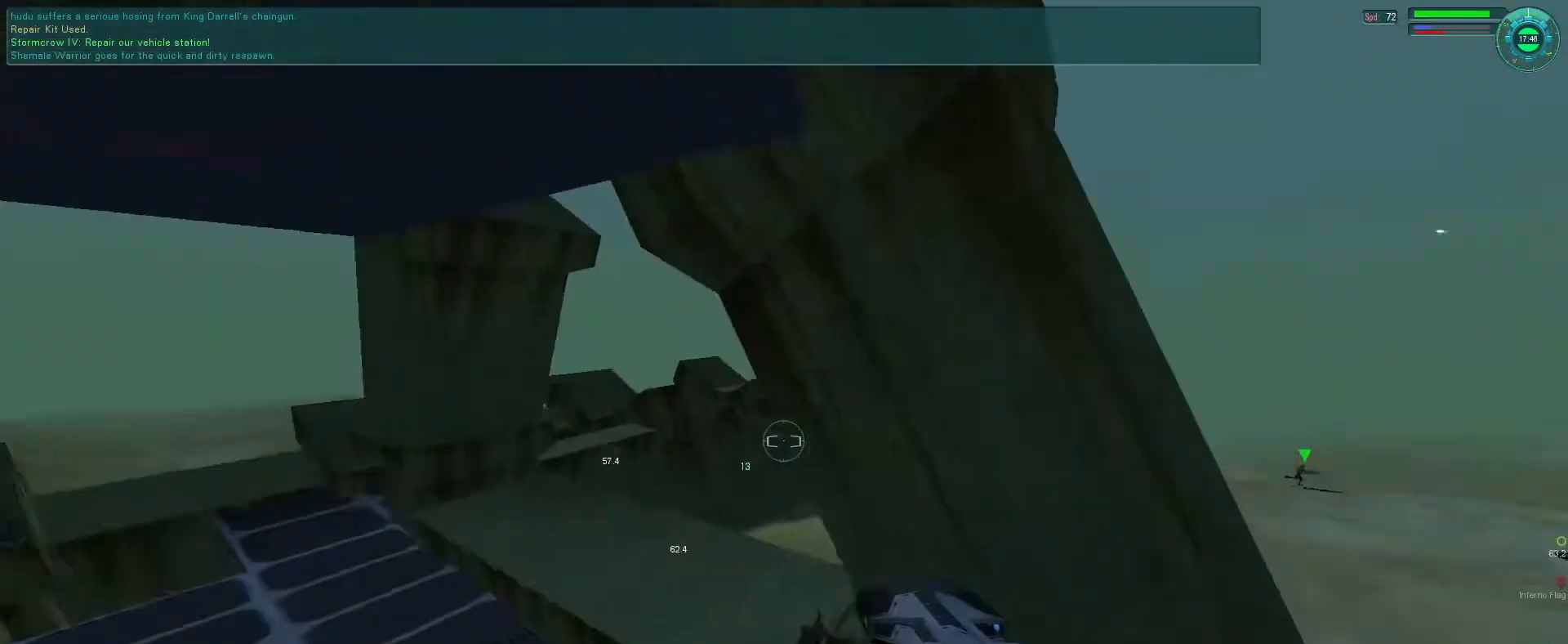
{"keys": ["v"], "mouse": [], "events": [[133, "e", "down"], [333, "e", "up"], [400, "v", "down"], [433, "mouse_right", "up"]]}
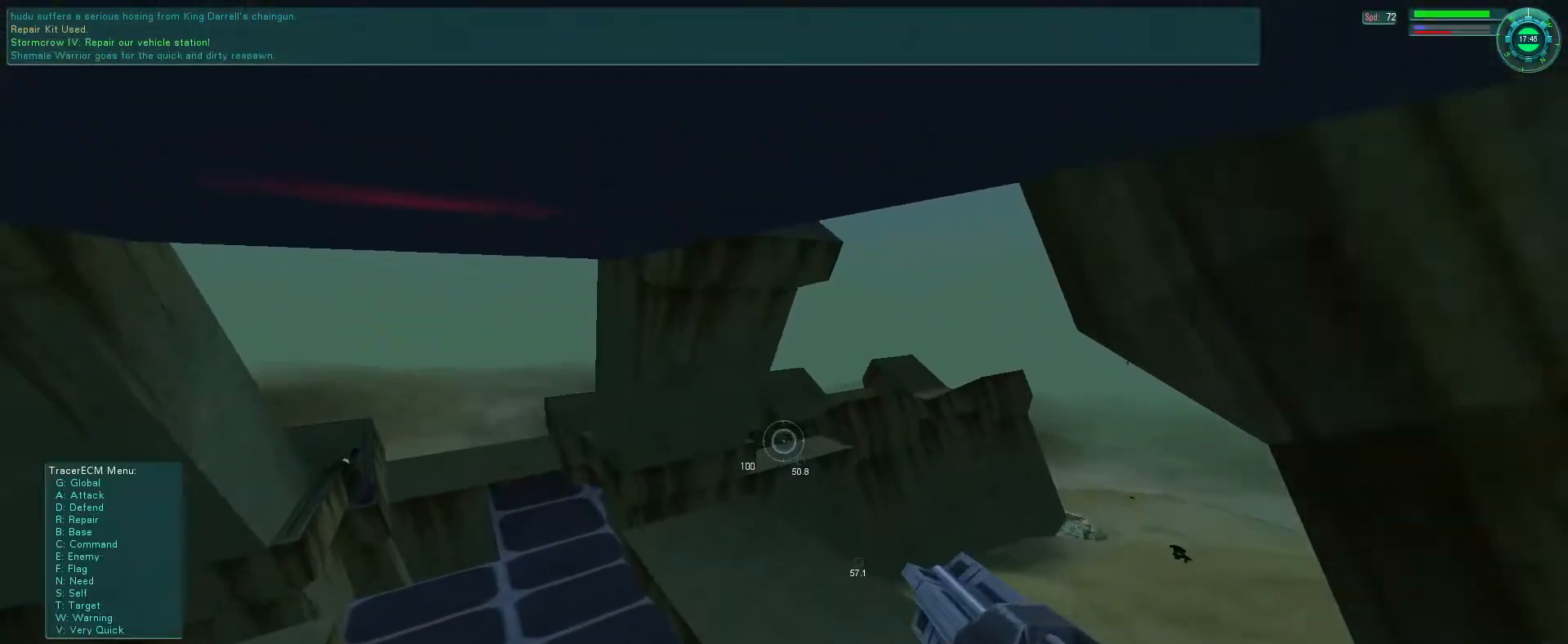
{"keys": ["s"], "mouse": ["right"], "events": [[33, "v", "up"], [66, "a", "down"], [133, "a", "up"], [166, "r", "down"], [266, "r", "up"], [333, "s", "down"], [366, "mouse_right", "down"]]}